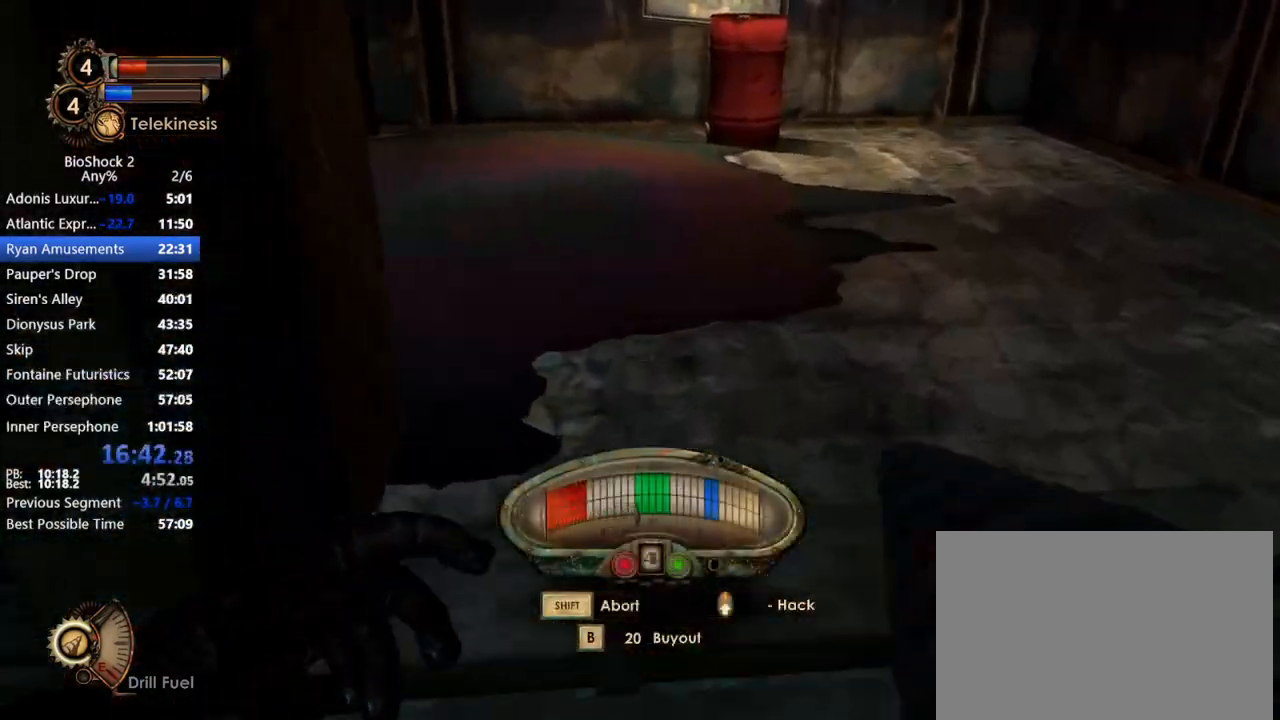
Gameplay with keyboard and mouse; each line is a JSON object with the keys and mouse buttons held at the frame after it. "events" lists presses ("down") and releases ("up") of "1", "2", "3", "4", "5", "a", "c", "caps_lock", "ctrl", "d", "e", "f", "f1", "f2", "f3", "f4", "q", "r", "s", "shift", "space", "t", "tab", "v", "w", "x", "z", "mouse_left", "mouse_middle", "mouse_right", "mouse_mb5", "mouse_wheel_up" and "mouse_wheel_down" between this image and that frame as [ms after this image, input, new state], when the widget could be followed in between. "mouse_left", "mouse_middle", "mouse_right", "mouse_mb5", "mouse_wheel_up", "mouse_wheel_down" = the "left", "middle", "right", "mb5", "wheel_up", "wheel_down" buttons of the "mouse" list. No other keys are recorded. Not read: mouse_move other_keys.
{"keys": ["a", "w"], "mouse": [], "events": [[33, "mouse_wheel_up", "down"], [67, "mouse_wheel_up", "up"], [267, "w", "up"], [400, "mouse_wheel_up", "down"], [400, "w", "down"], [450, "a", "down"], [450, "mouse_wheel_up", "up"]]}
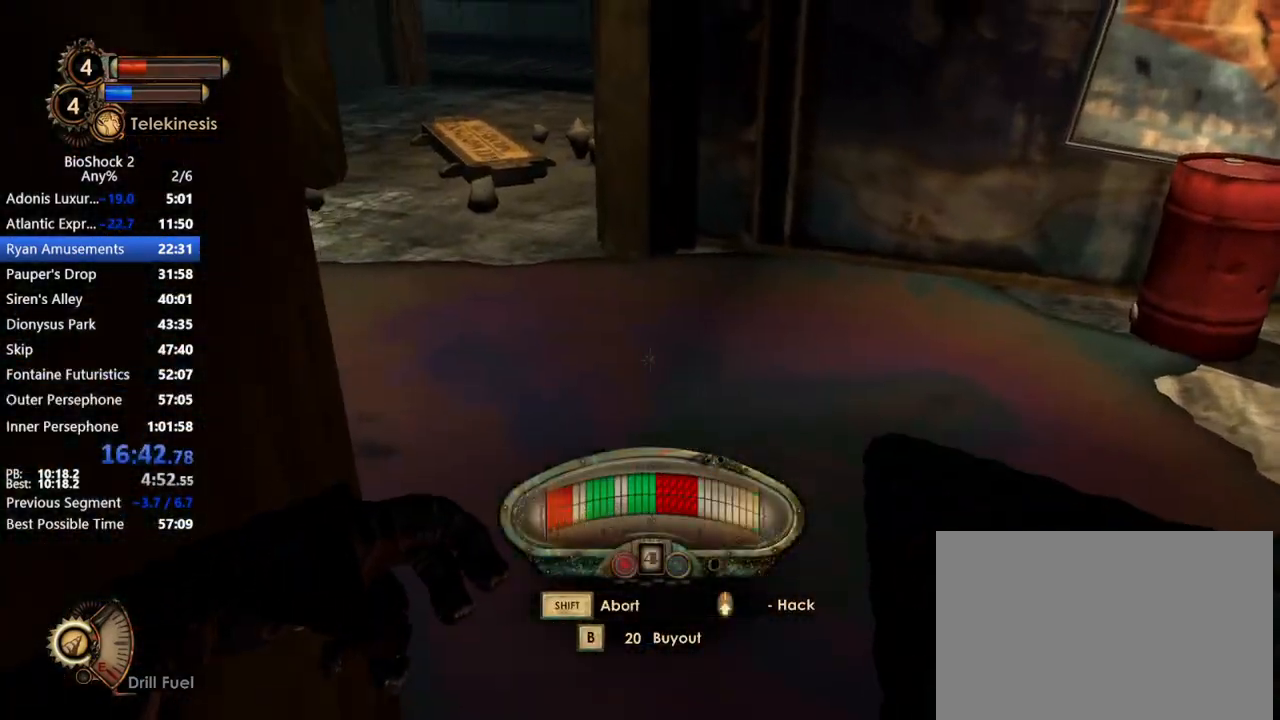
{"keys": ["w"], "mouse": [], "events": [[83, "a", "up"], [183, "d", "down"], [267, "d", "up"], [317, "a", "down"], [317, "mouse_wheel_up", "down"], [367, "mouse_wheel_up", "up"], [500, "a", "up"]]}
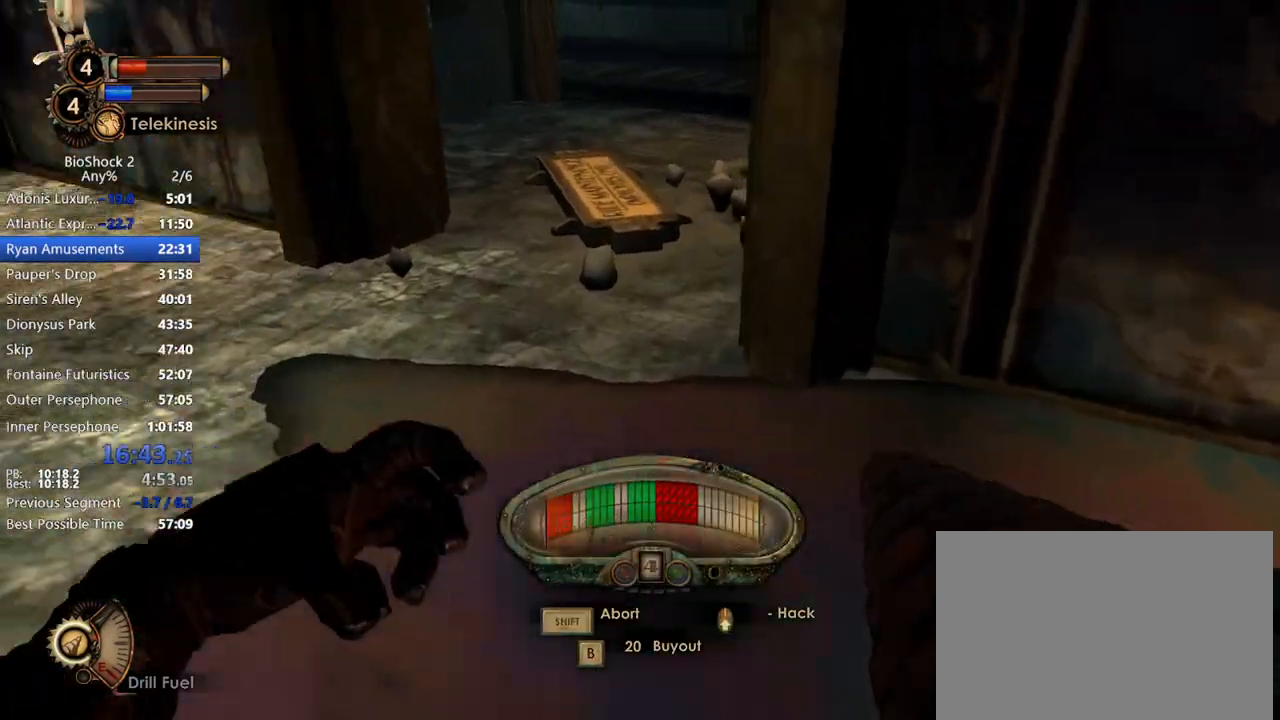
{"keys": ["space", "w"], "mouse": [], "events": [[250, "space", "down"], [383, "space", "up"], [433, "space", "down"]]}
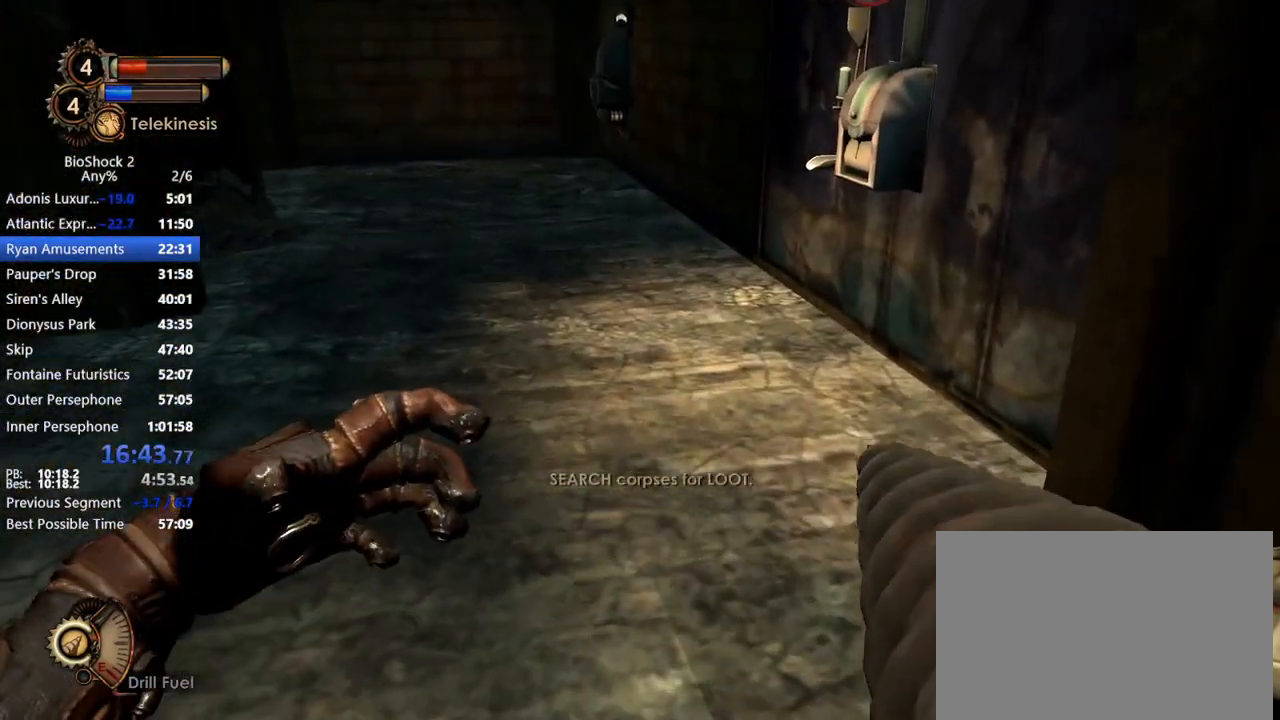
{"keys": ["d"], "mouse": [], "events": [[33, "space", "up"], [83, "space", "down"], [217, "space", "up"], [300, "space", "down"], [400, "space", "up"], [450, "d", "down"], [450, "space", "down"], [450, "w", "up"], [500, "space", "up"]]}
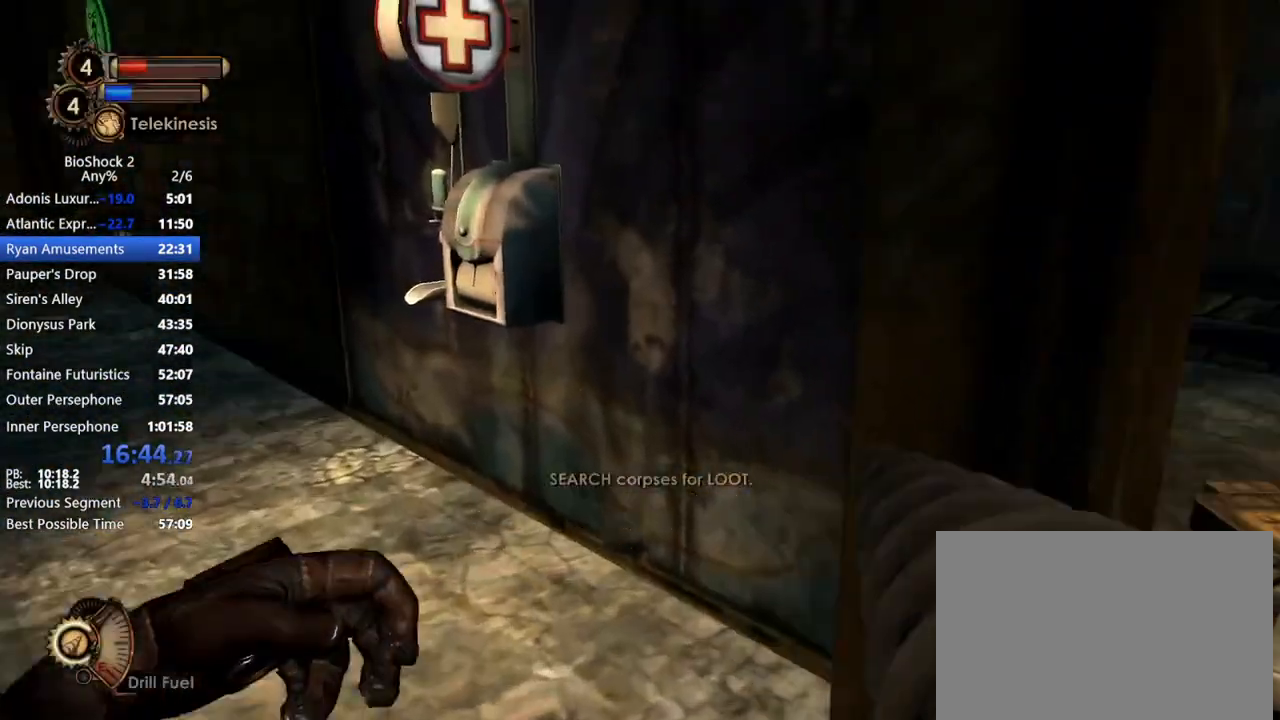
{"keys": ["d", "w"], "mouse": [], "events": [[417, "w", "down"]]}
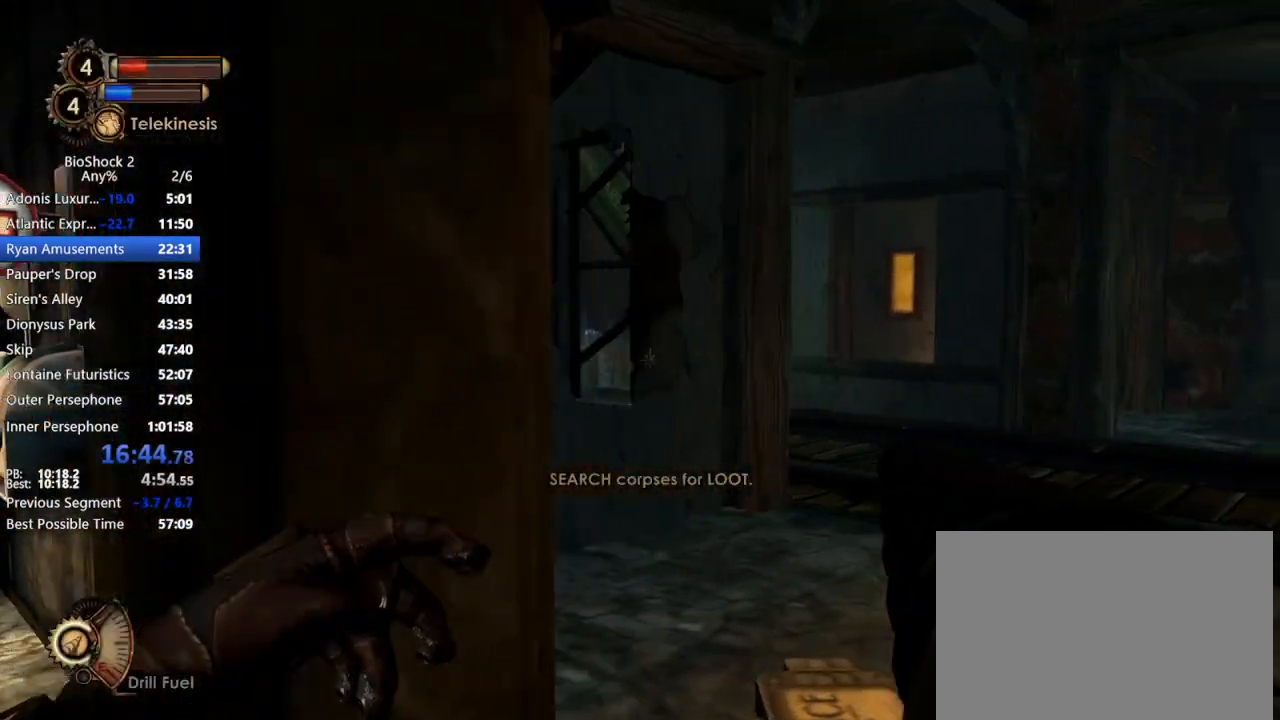
{"keys": [], "mouse": [], "events": [[150, "d", "up"], [150, "w", "up"]]}
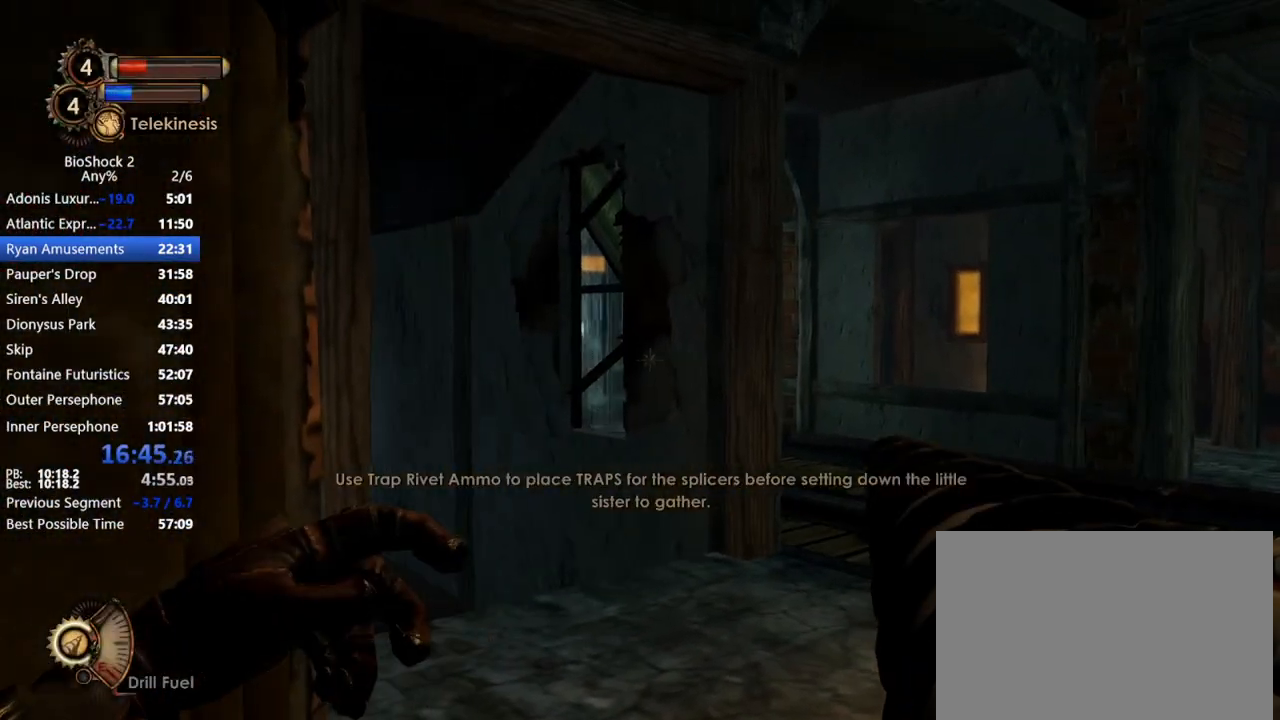
{"keys": ["a"], "mouse": [], "events": [[17, "a", "down"], [167, "a", "up"], [400, "a", "down"]]}
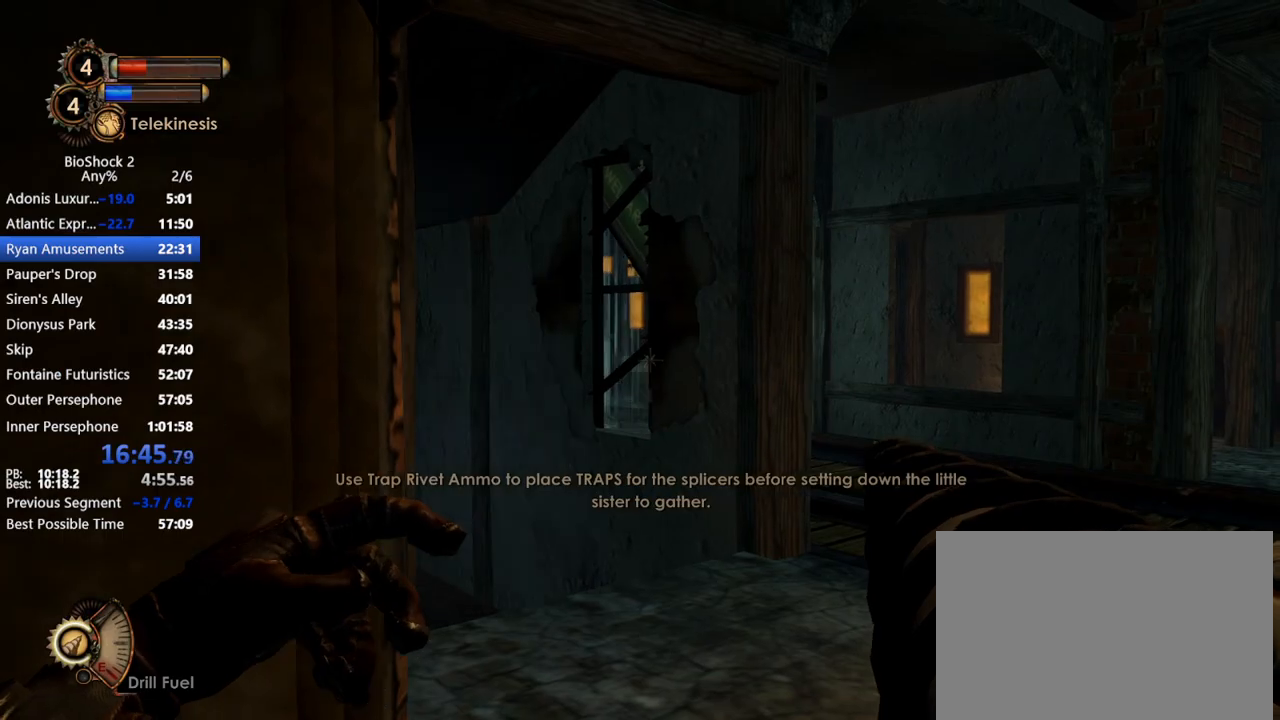
{"keys": [], "mouse": ["right"], "events": [[100, "a", "up"], [233, "a", "down"], [367, "a", "up"], [467, "mouse_right", "down"]]}
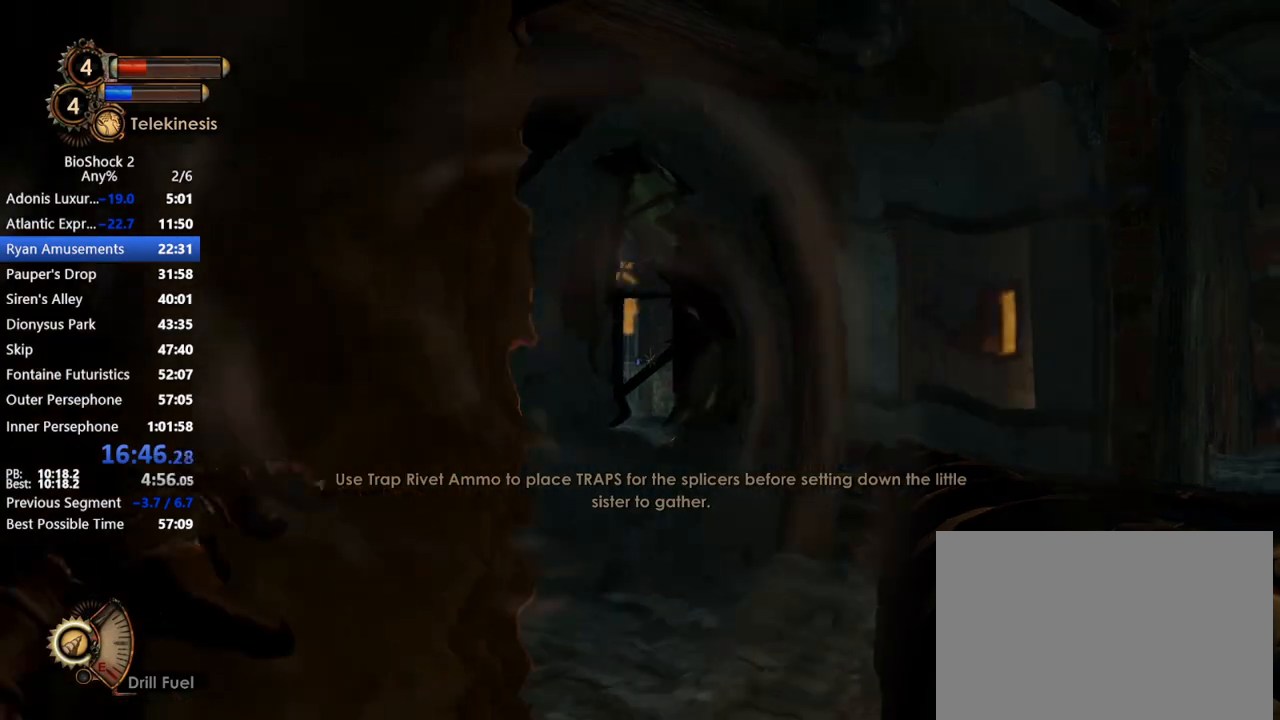
{"keys": ["a"], "mouse": ["right"], "events": [[200, "a", "down"], [200, "mouse_wheel_up", "down"], [333, "mouse_wheel_up", "up"]]}
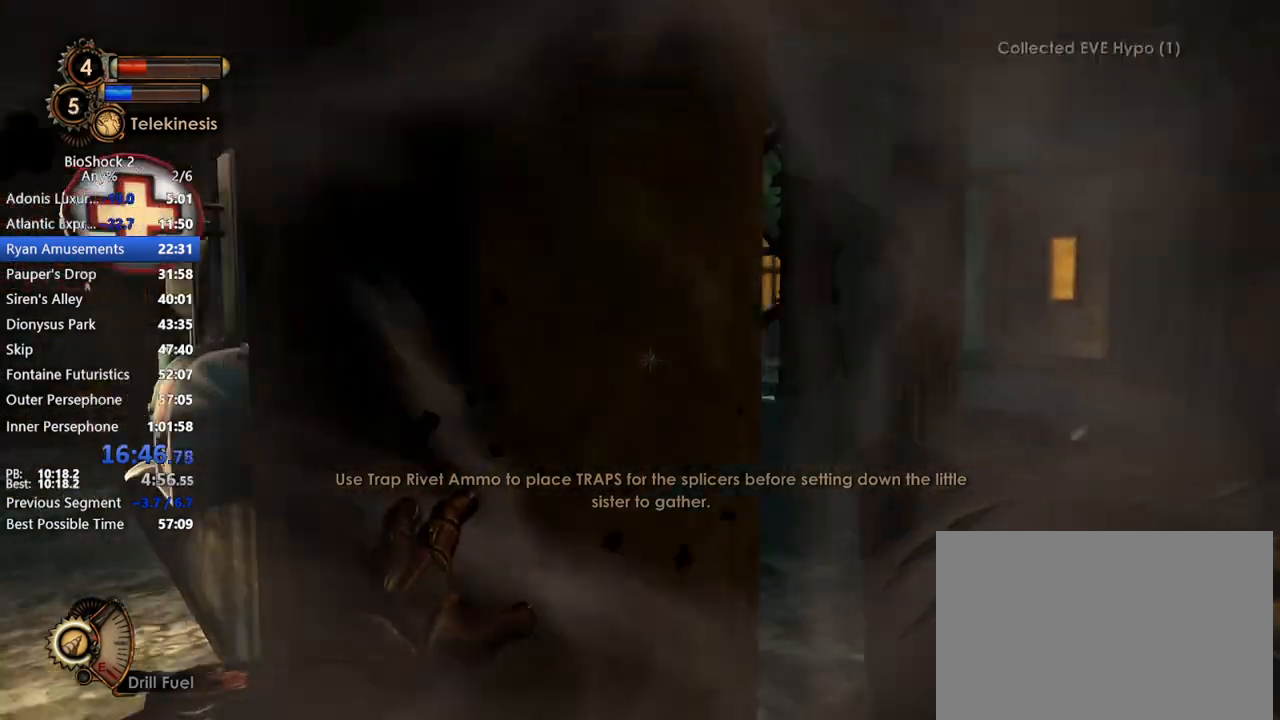
{"keys": ["w"], "mouse": ["left"], "events": [[67, "mouse_wheel_up", "down"], [217, "mouse_wheel_up", "up"], [300, "a", "up"], [300, "w", "down"], [350, "mouse_right", "up"], [483, "mouse_left", "down"]]}
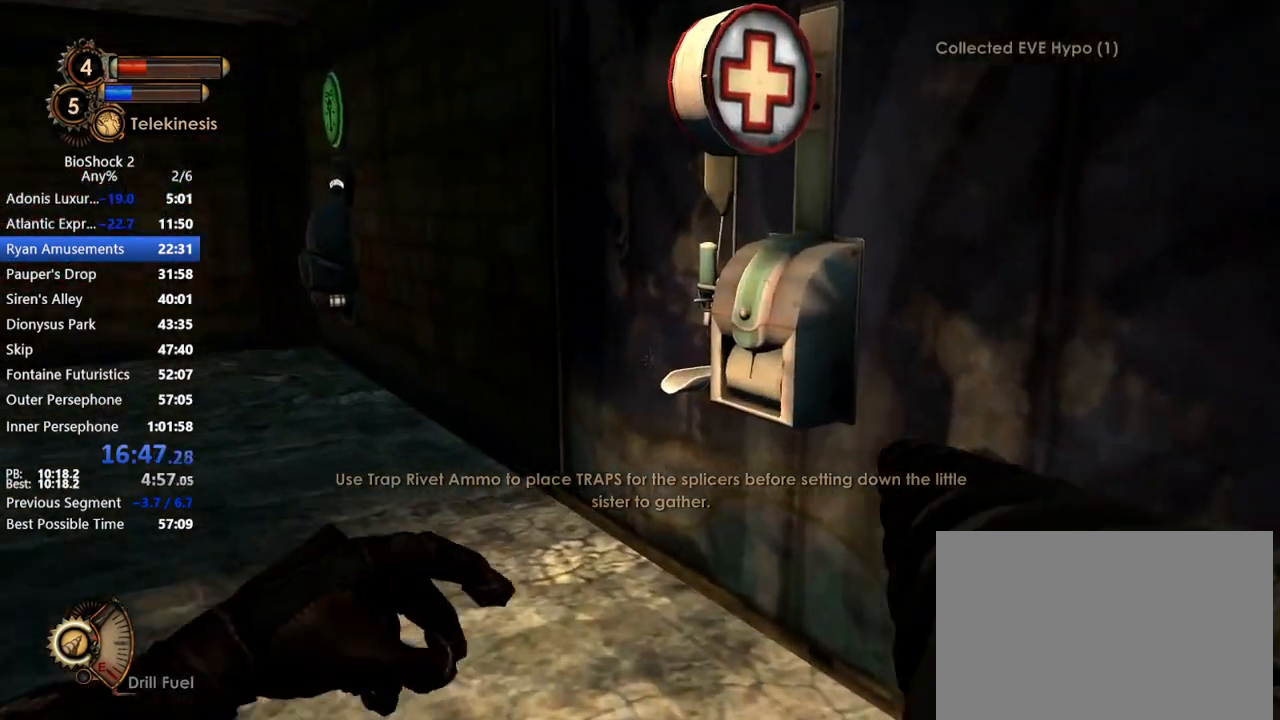
{"keys": [], "mouse": [], "events": [[83, "mouse_left", "up"], [183, "w", "up"], [333, "s", "down"], [467, "s", "up"]]}
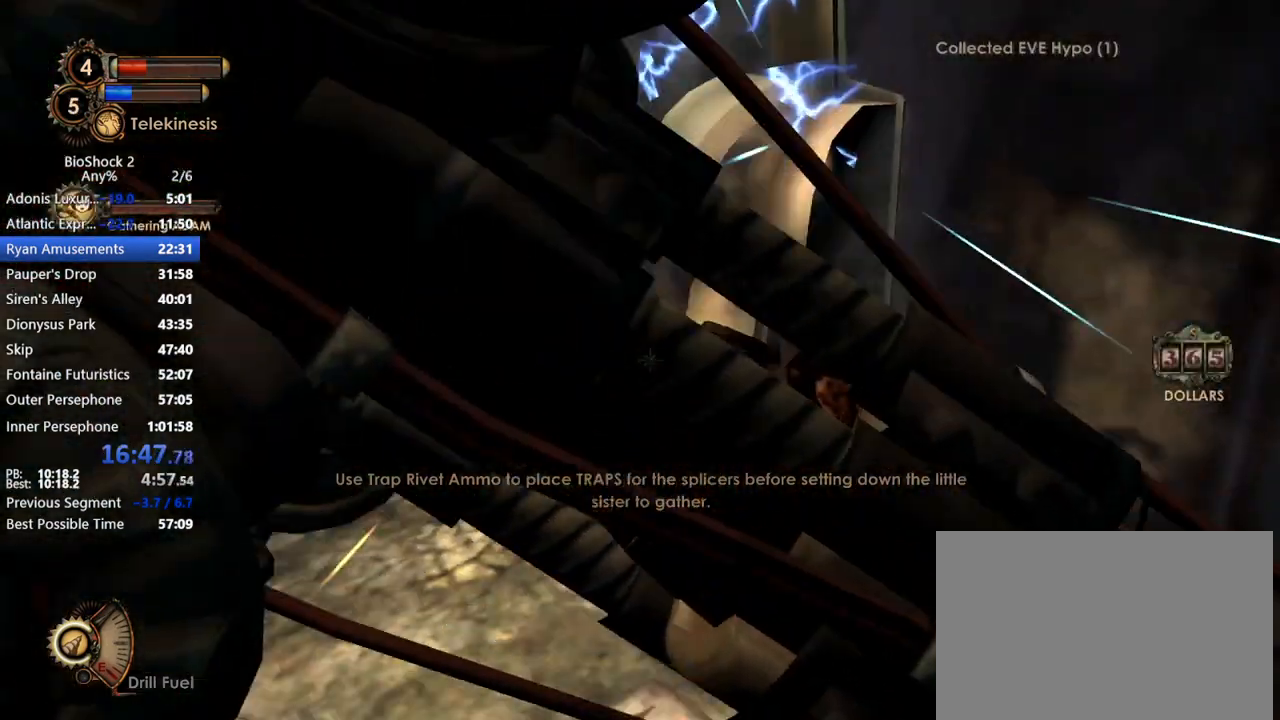
{"keys": ["a", "w"], "mouse": [], "events": [[100, "w", "down"], [150, "mouse_wheel_up", "down"], [233, "a", "down"], [333, "mouse_wheel_up", "up"]]}
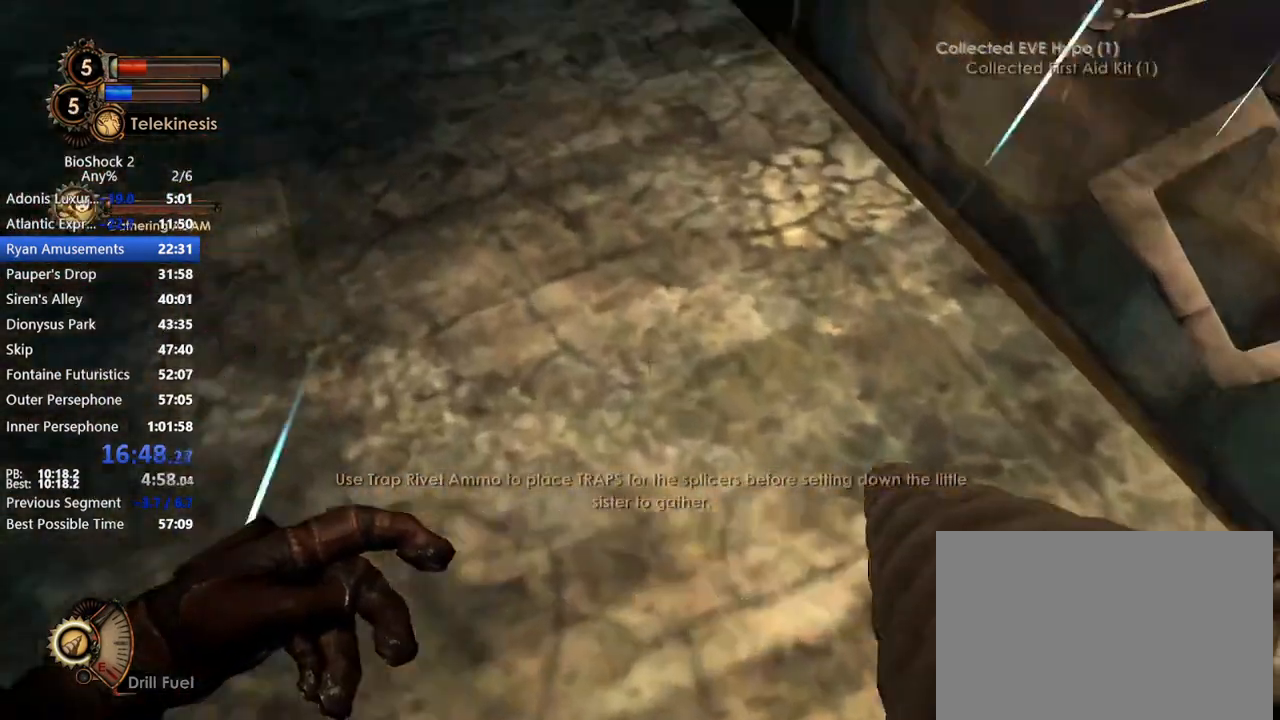
{"keys": ["w"], "mouse": [], "events": [[117, "a", "up"]]}
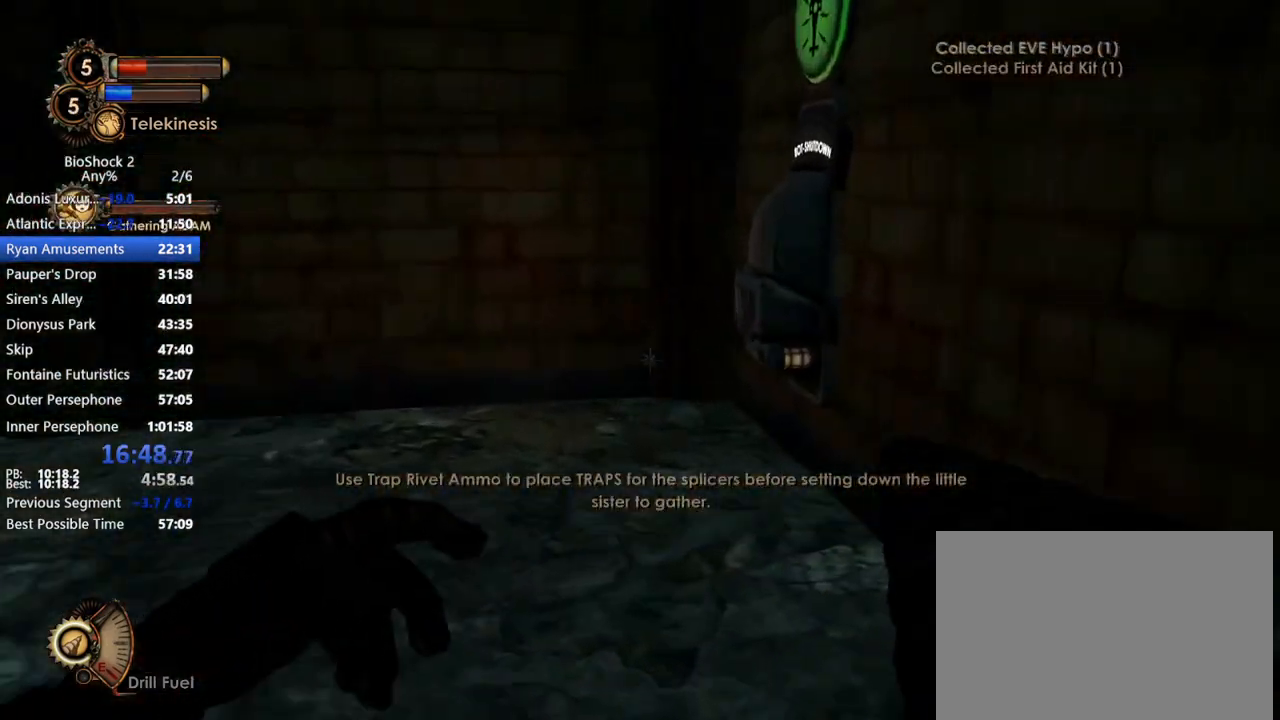
{"keys": ["d", "w"], "mouse": [], "events": [[417, "d", "down"]]}
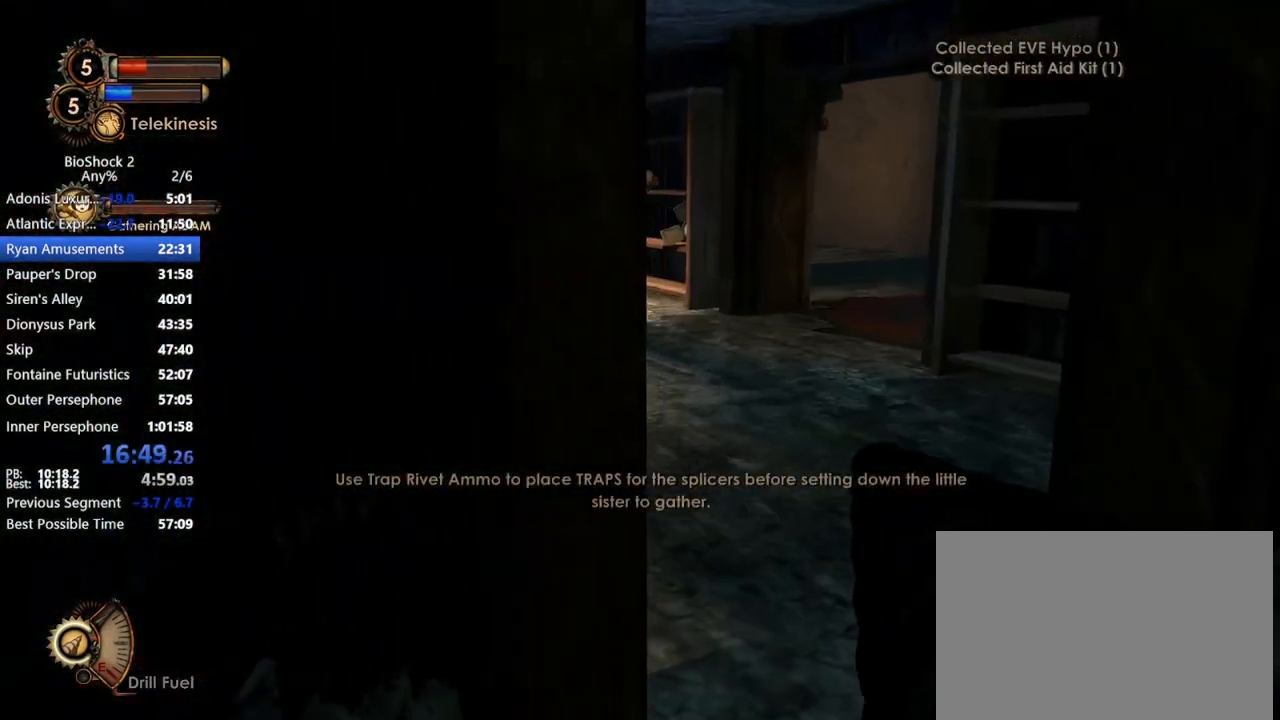
{"keys": ["w"], "mouse": [], "events": [[150, "d", "up"]]}
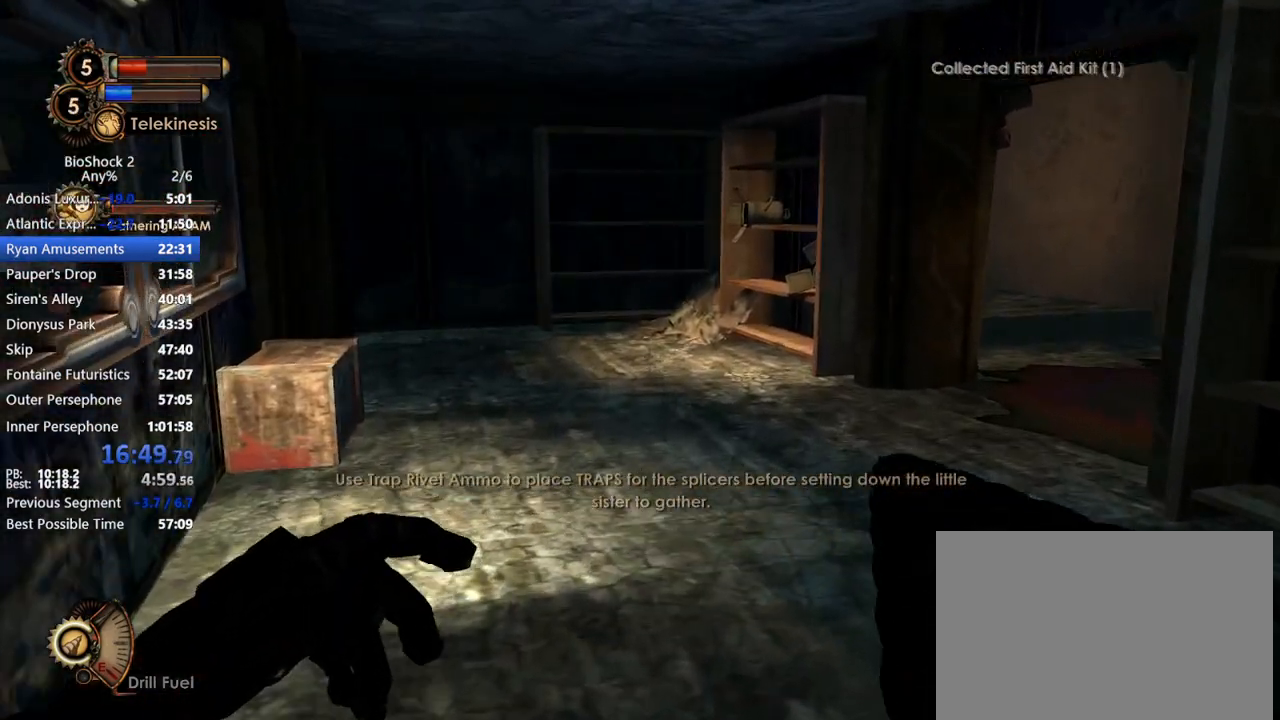
{"keys": ["w"], "mouse": ["right"], "events": [[300, "mouse_right", "down"]]}
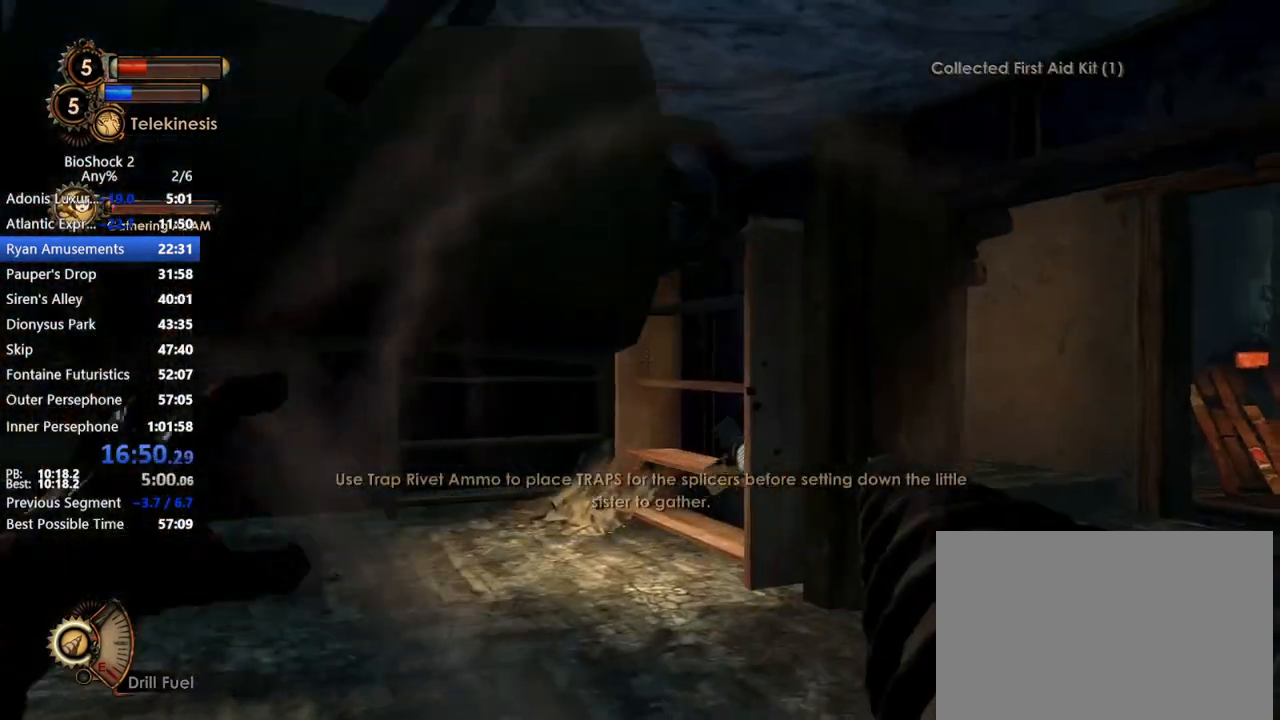
{"keys": ["a", "r"], "mouse": ["right"], "events": [[133, "a", "down"], [233, "w", "up"], [467, "r", "down"]]}
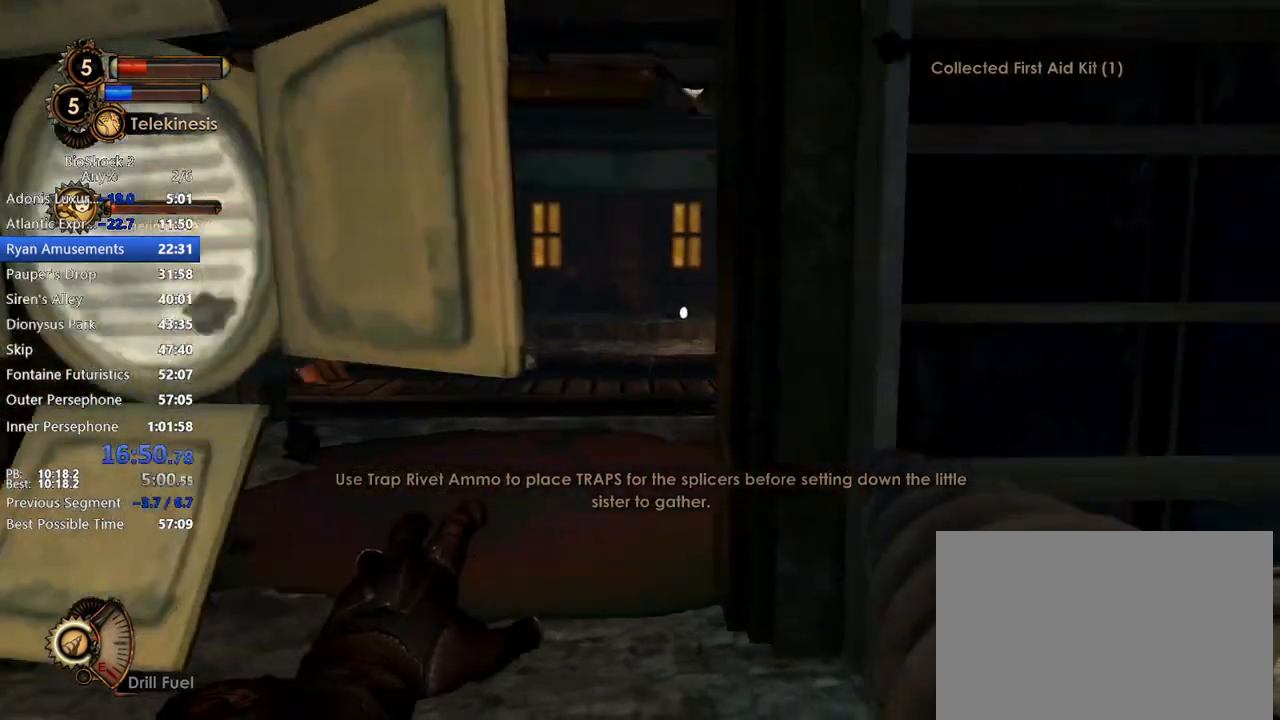
{"keys": ["a", "w"], "mouse": [], "events": [[50, "r", "up"], [200, "mouse_right", "up"], [333, "w", "down"]]}
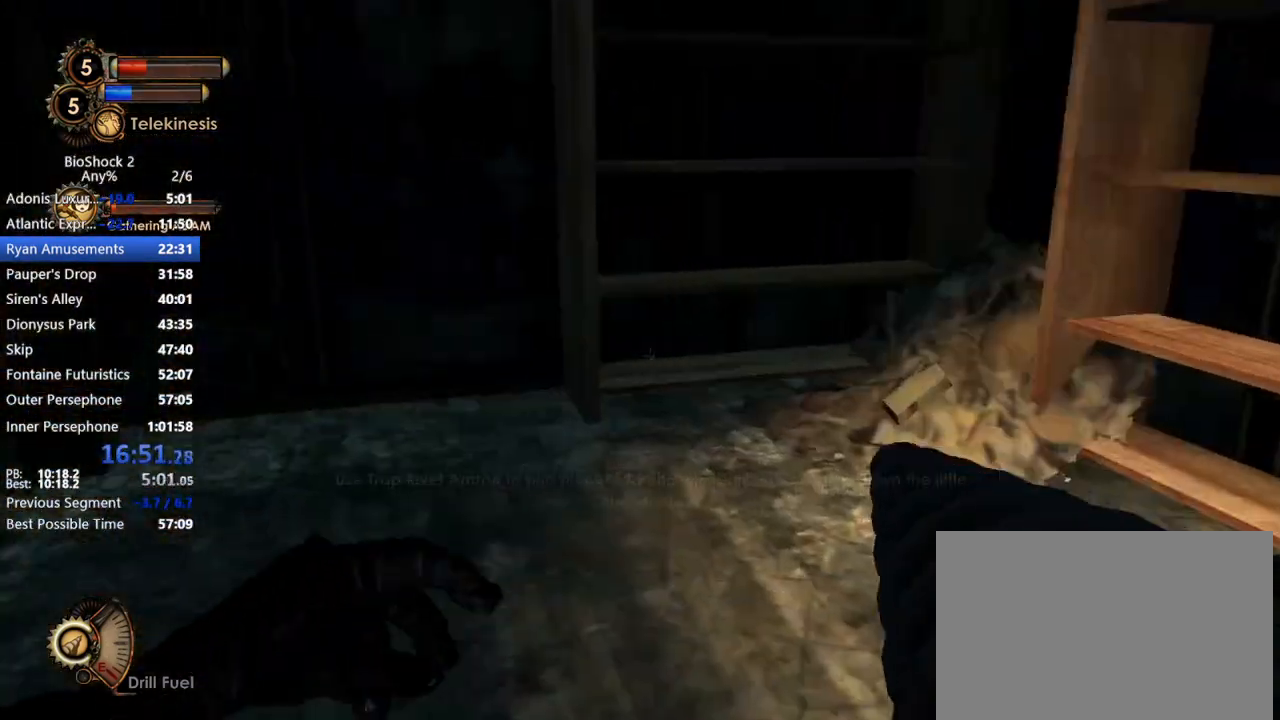
{"keys": ["w"], "mouse": [], "events": [[67, "a", "up"], [250, "d", "down"], [400, "d", "up"]]}
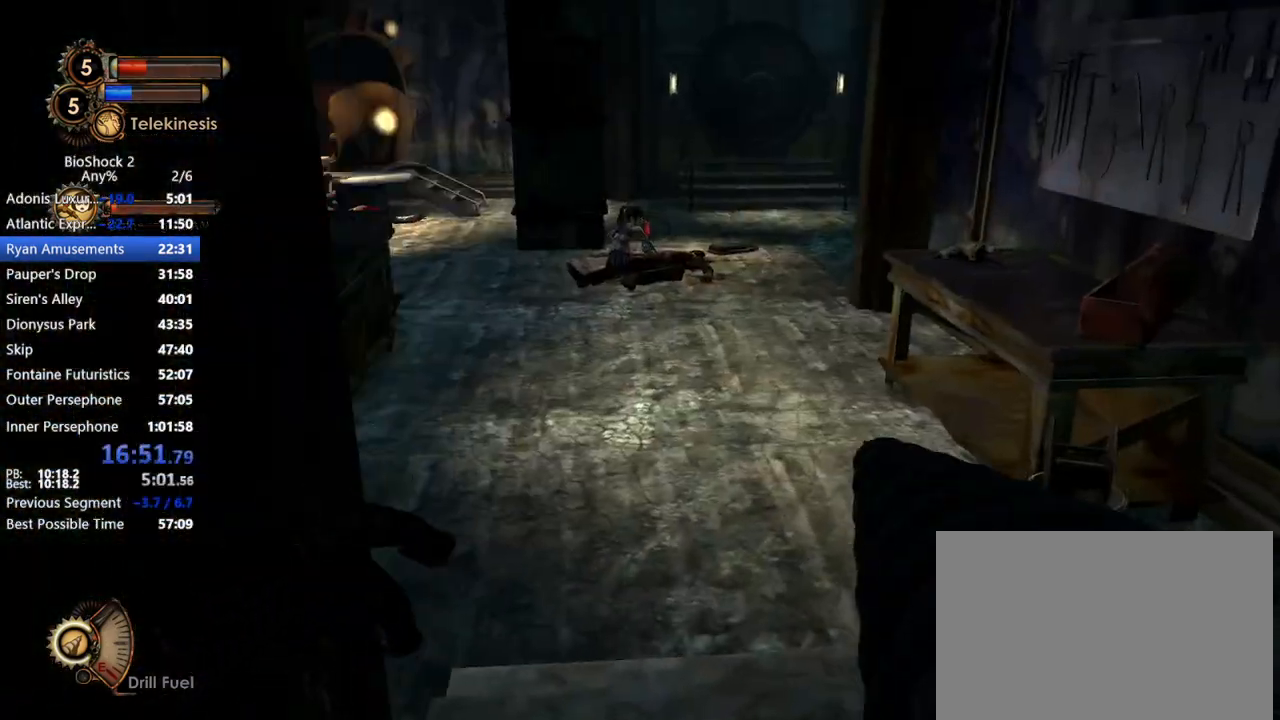
{"keys": ["w"], "mouse": [], "events": []}
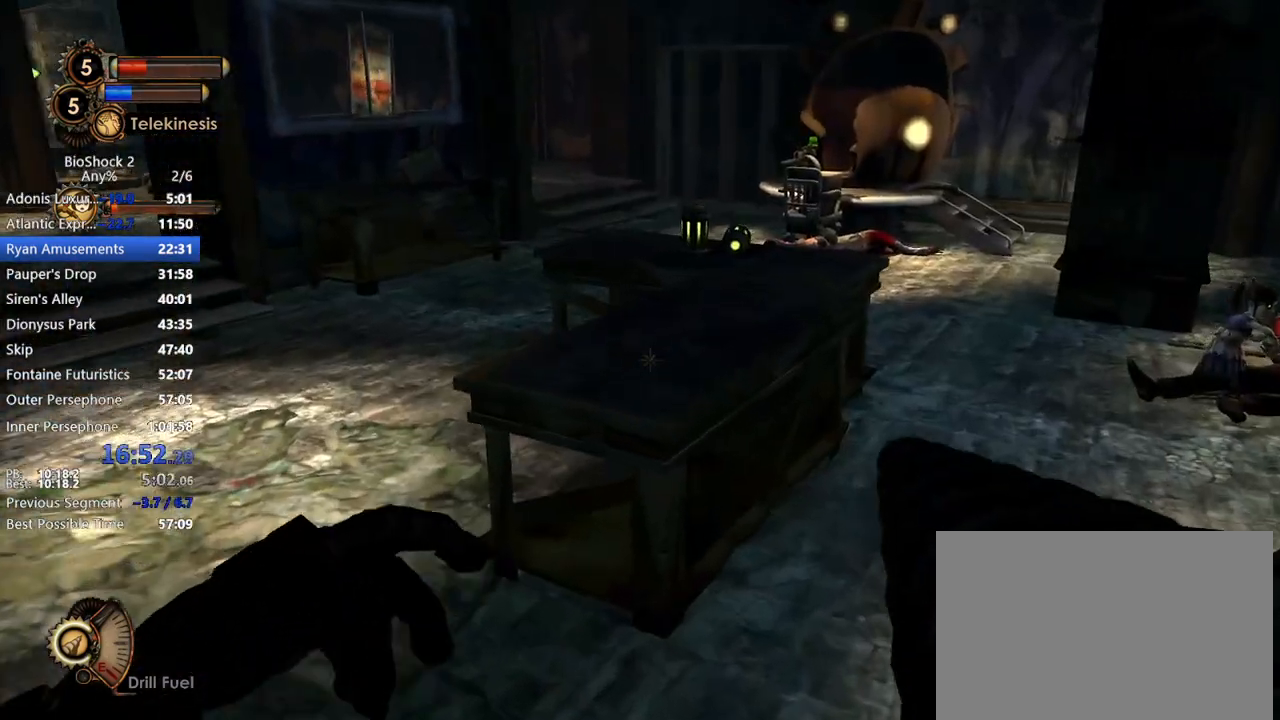
{"keys": ["d", "w"], "mouse": [], "events": [[150, "d", "down"]]}
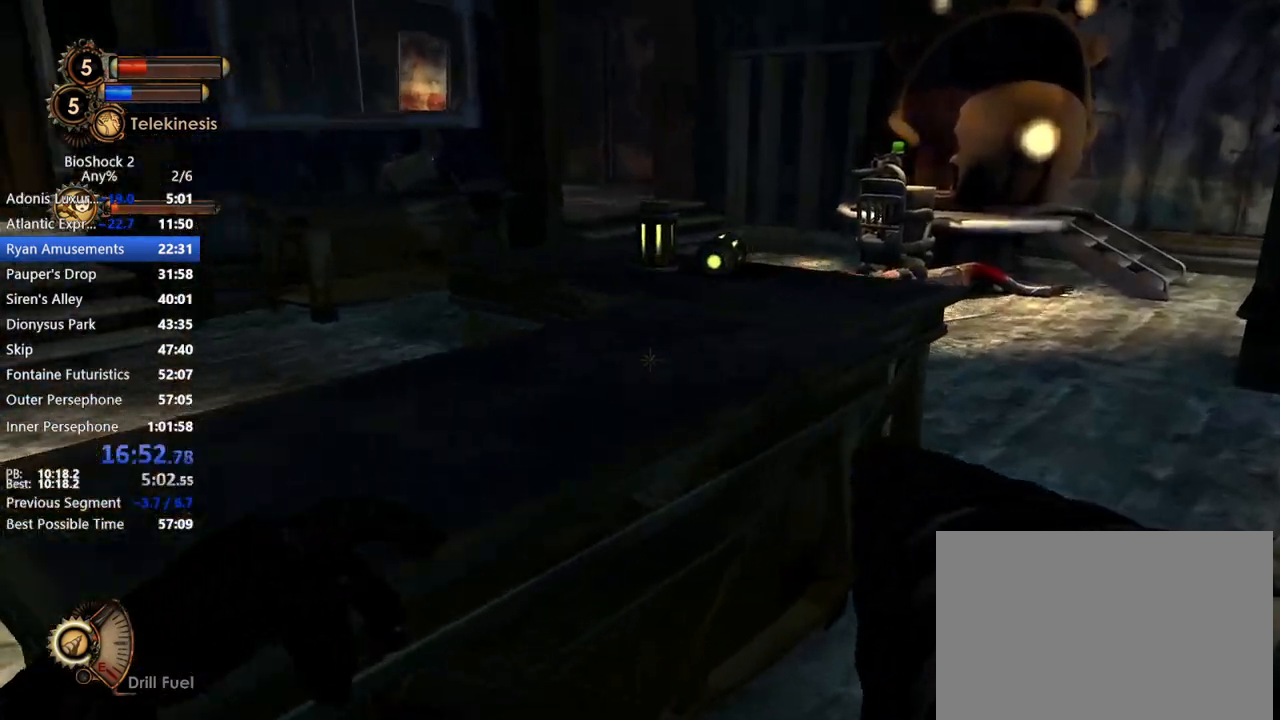
{"keys": ["d", "w"], "mouse": ["wheel_up"], "events": [[300, "mouse_wheel_up", "down"]]}
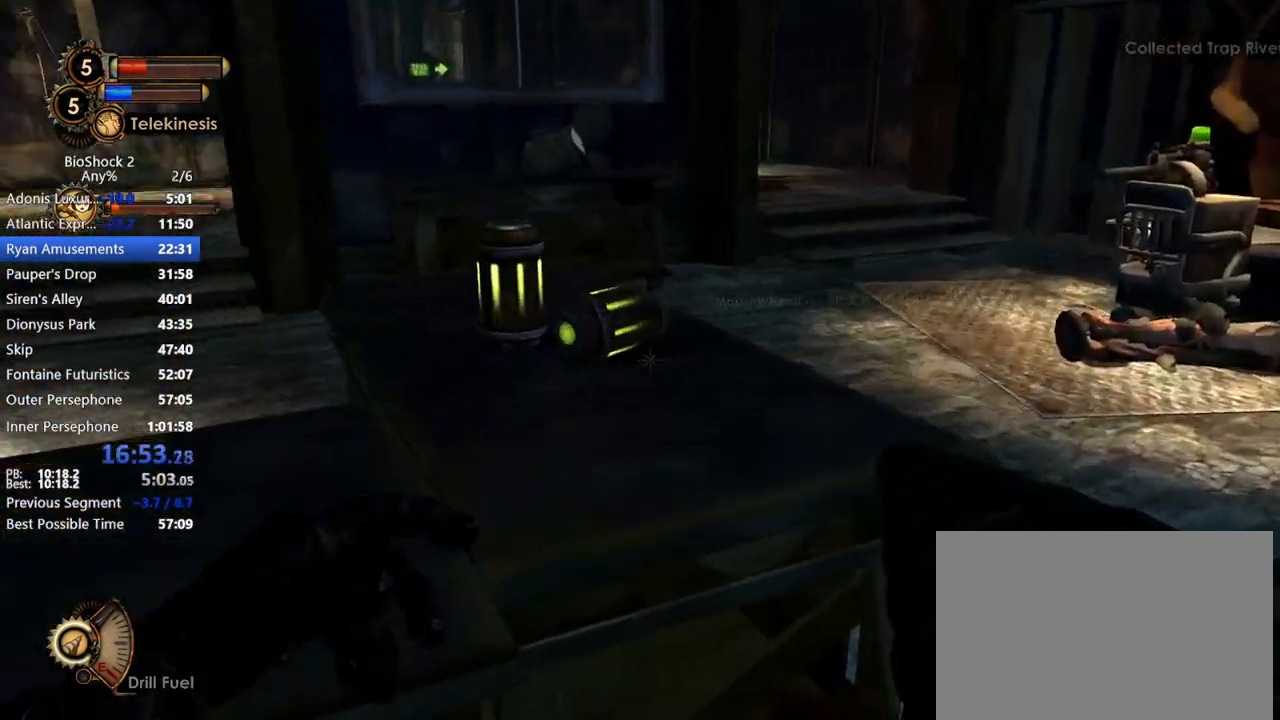
{"keys": ["d", "w"], "mouse": [], "events": [[33, "mouse_wheel_up", "up"], [183, "mouse_wheel_up", "down"], [317, "mouse_wheel_up", "up"]]}
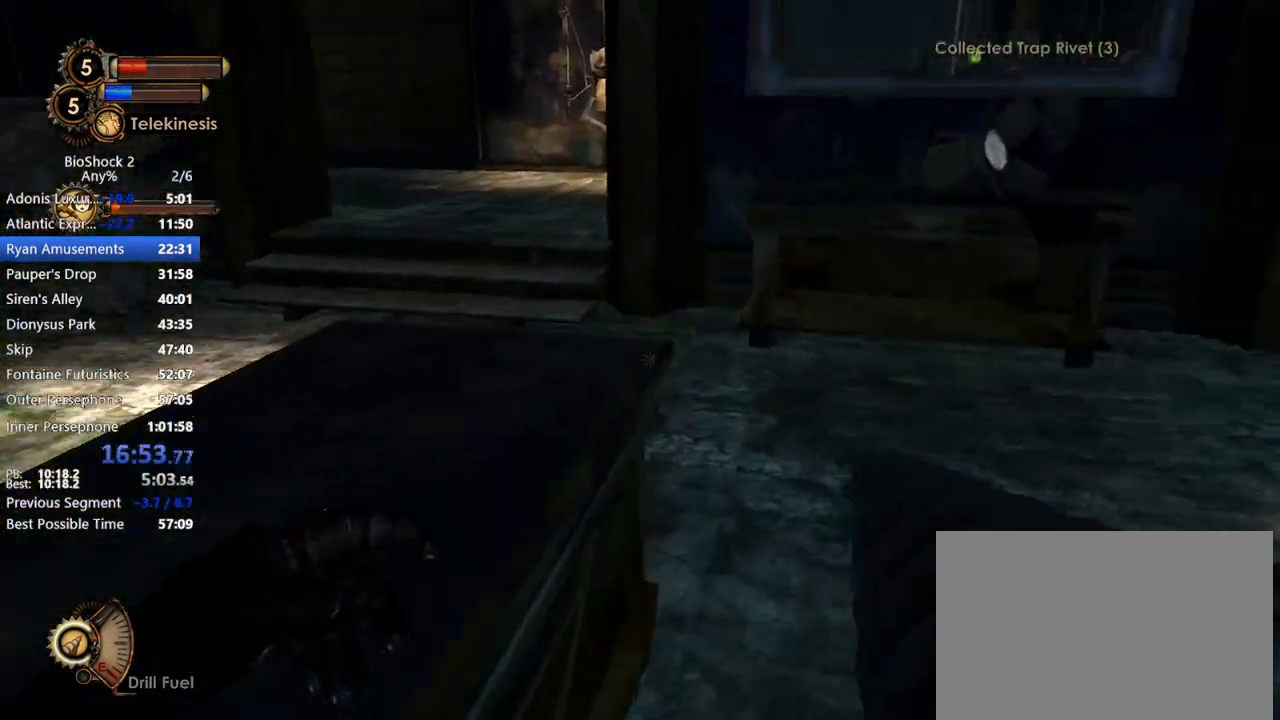
{"keys": ["w"], "mouse": [], "events": [[67, "d", "up"]]}
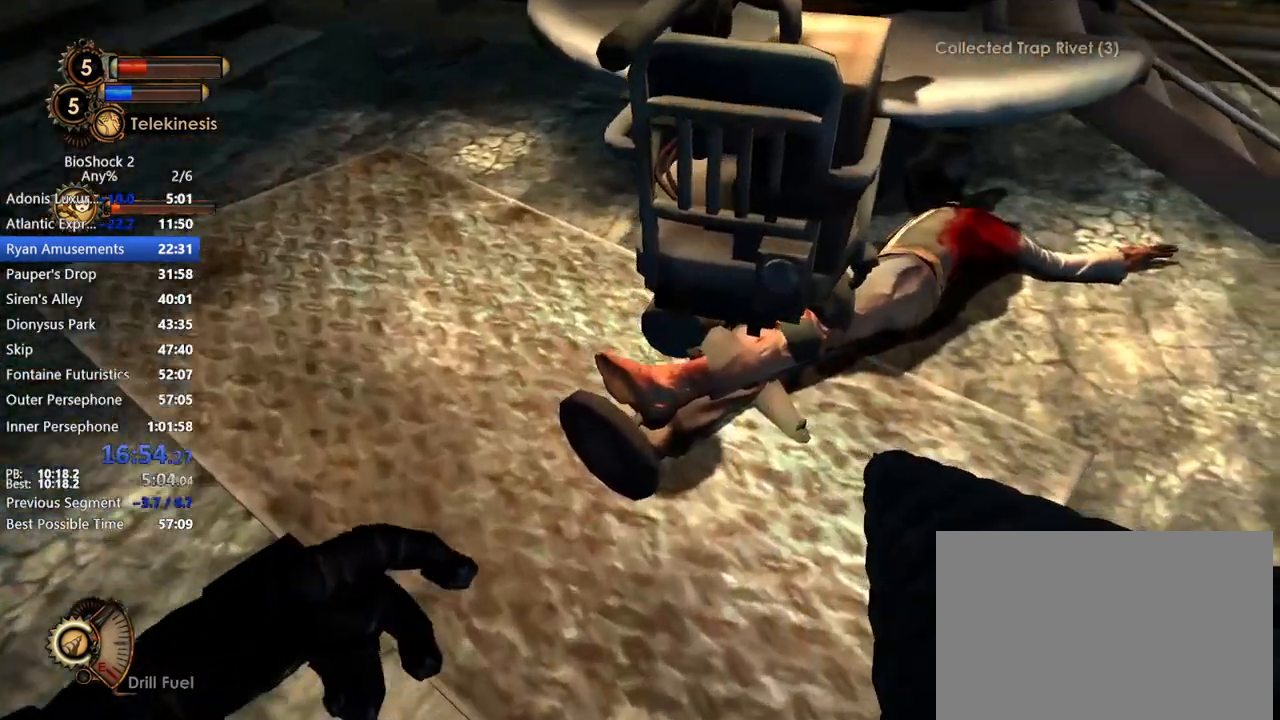
{"keys": ["w"], "mouse": [], "events": [[117, "d", "down"], [117, "mouse_wheel_up", "down"], [250, "mouse_wheel_up", "up"], [300, "mouse_wheel_up", "down"], [350, "mouse_wheel_up", "up"], [450, "d", "up"]]}
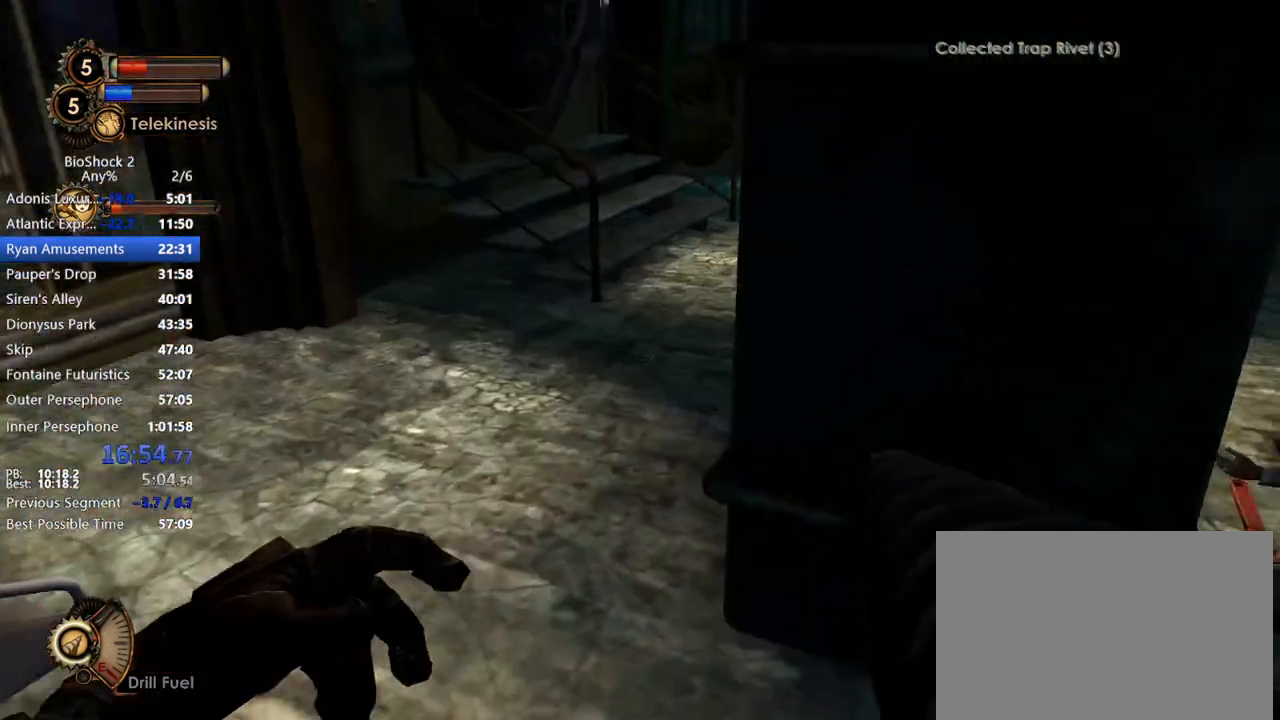
{"keys": ["w"], "mouse": [], "events": [[133, "a", "down"], [417, "a", "up"]]}
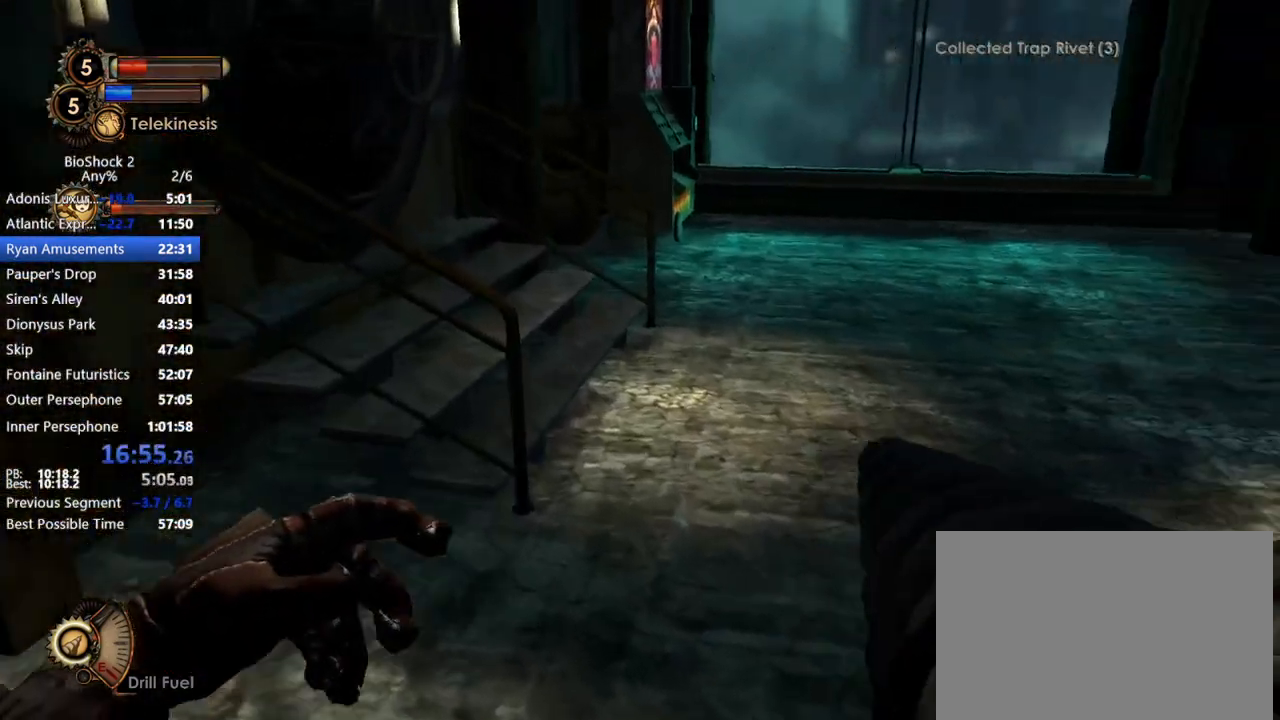
{"keys": ["w"], "mouse": [], "events": []}
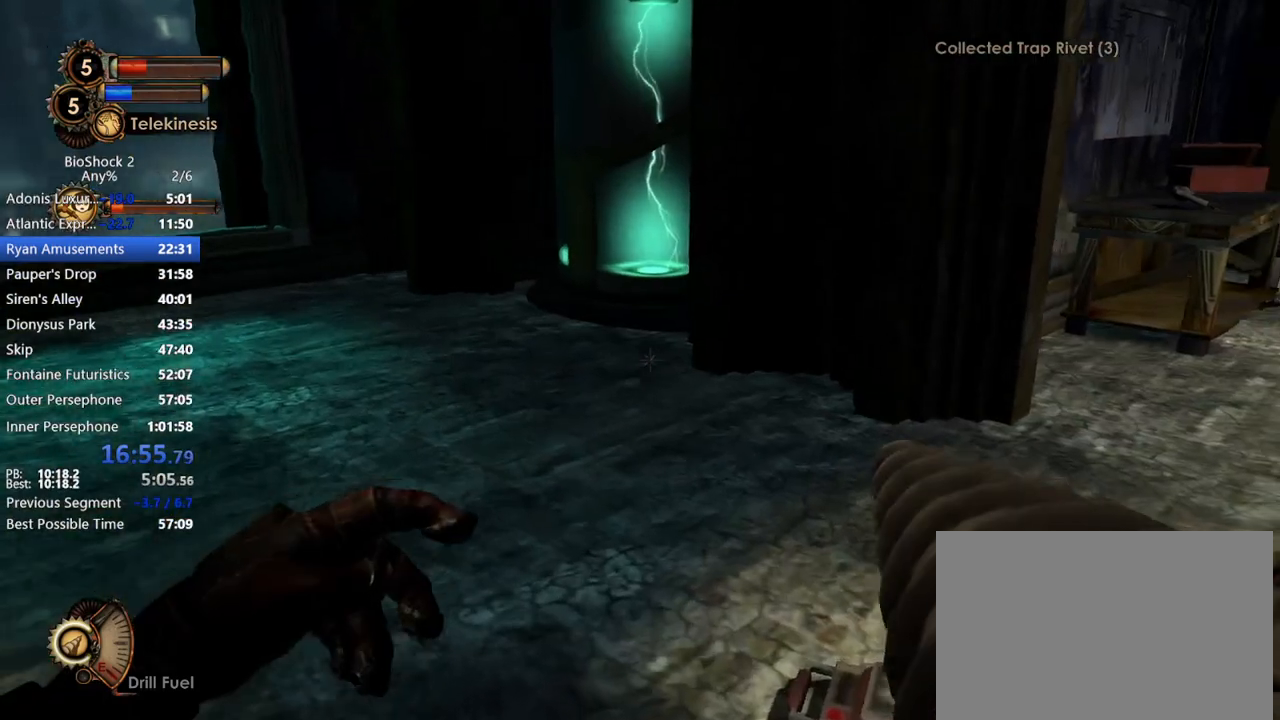
{"keys": ["d", "w"], "mouse": [], "events": [[450, "d", "down"]]}
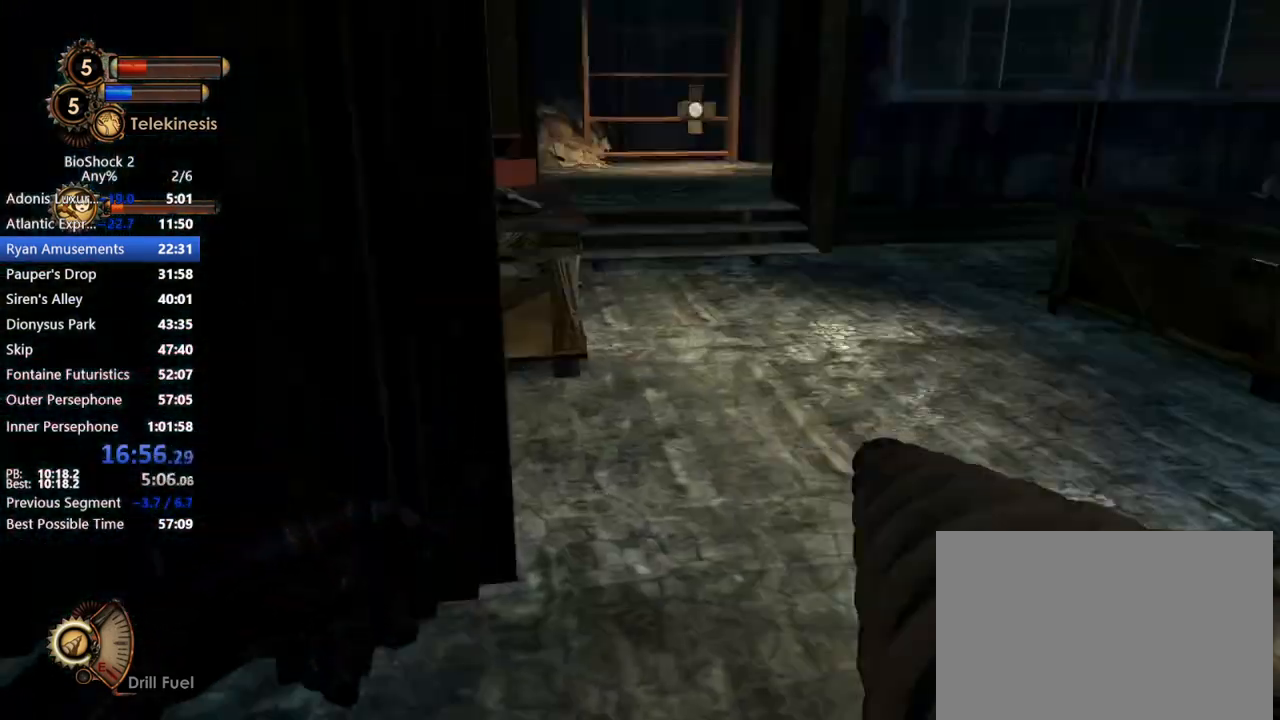
{"keys": ["w"], "mouse": [], "events": [[267, "d", "up"]]}